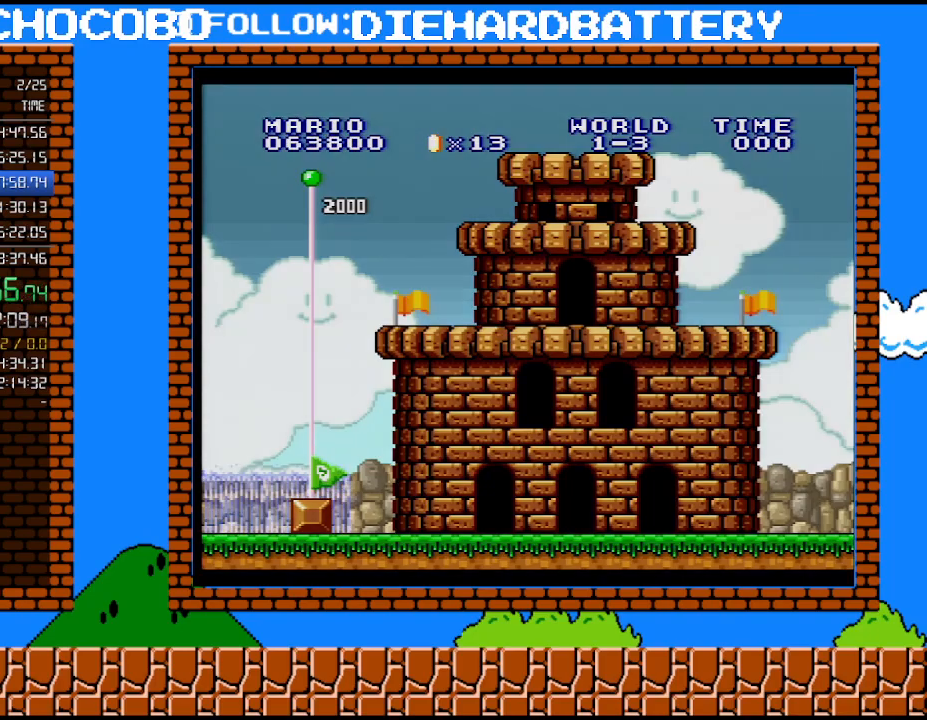
Gameplay with a controller (Nintendo layout); each line is a JSON object with the inputs held at the frame after it. "events" lists button and stick changes between this image and that frame as [ms after this image, input, new state], when the widget could be followed in between. Not read: HOME L3 R3.
{"buttons": ["B"], "events": [[500, "B", "down"]]}
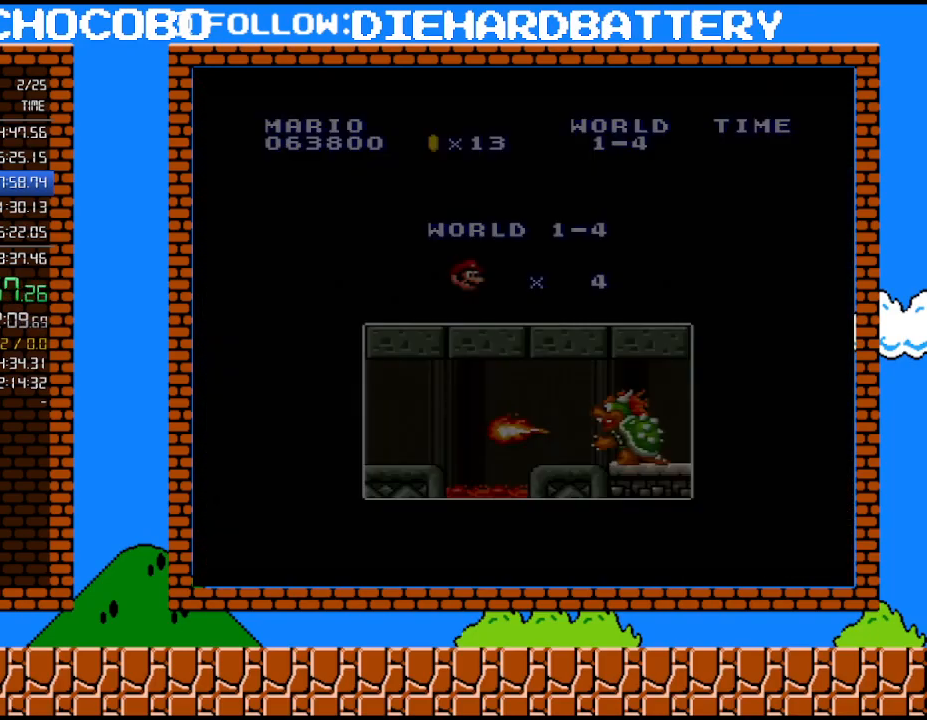
{"buttons": [], "events": [[100, "B", "up"], [150, "B", "down"], [333, "B", "up"], [400, "B", "down"], [500, "B", "up"]]}
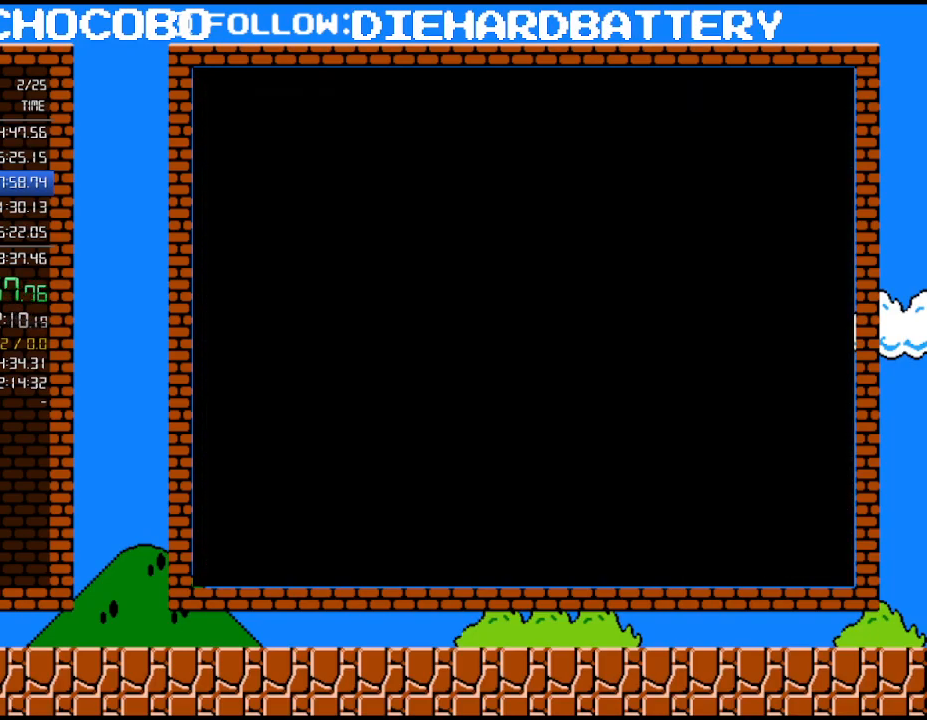
{"buttons": ["Y", "DPAD_RIGHT"], "events": [[83, "DPAD_RIGHT", "down"], [150, "Y", "down"]]}
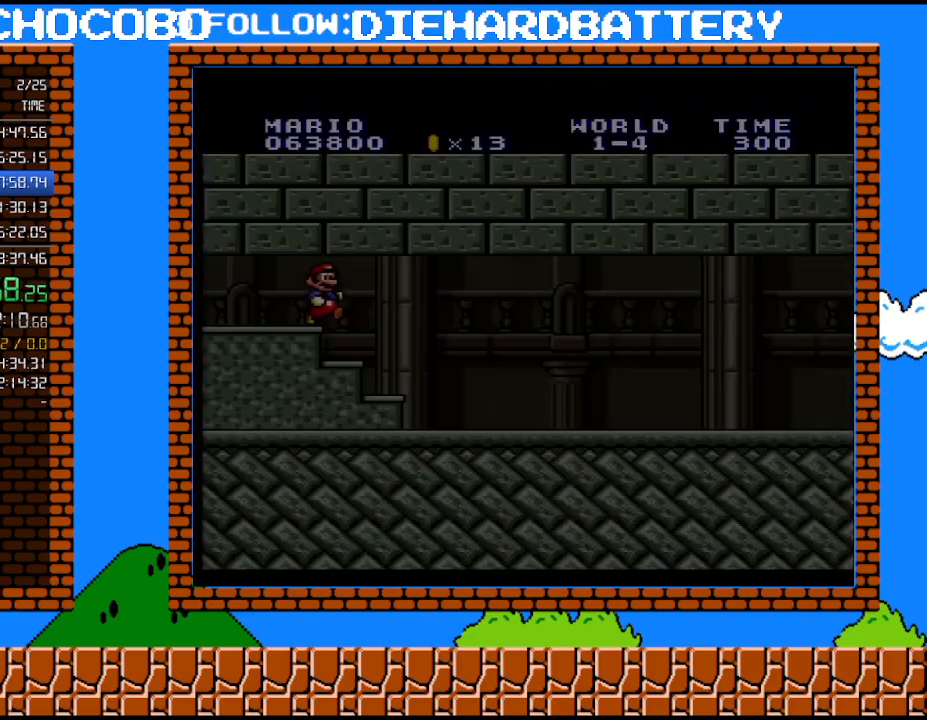
{"buttons": ["Y", "DPAD_RIGHT"], "events": []}
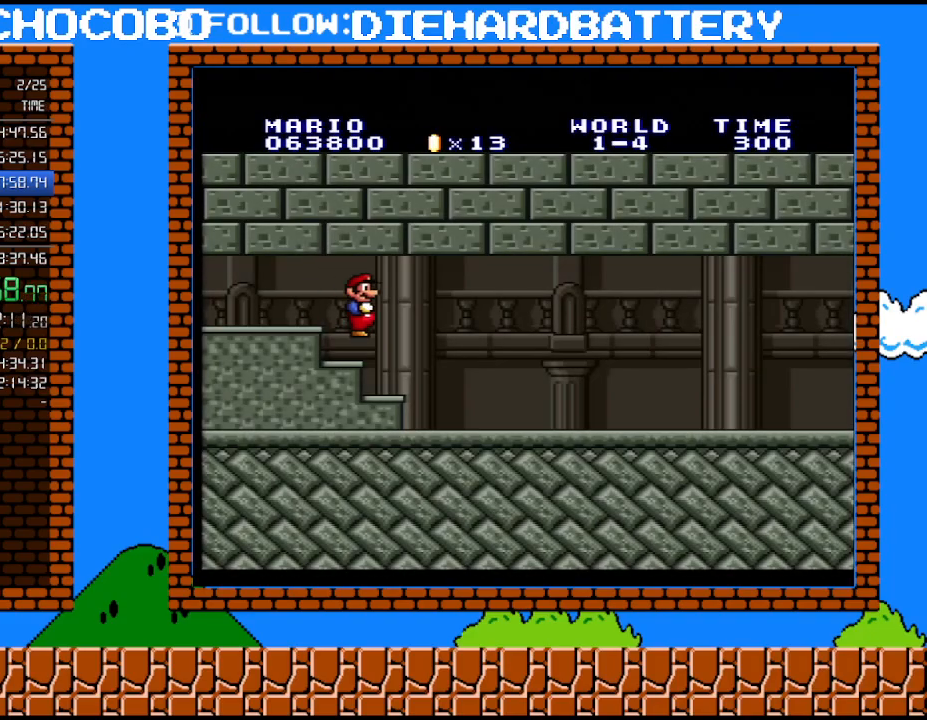
{"buttons": ["Y", "DPAD_RIGHT"], "events": []}
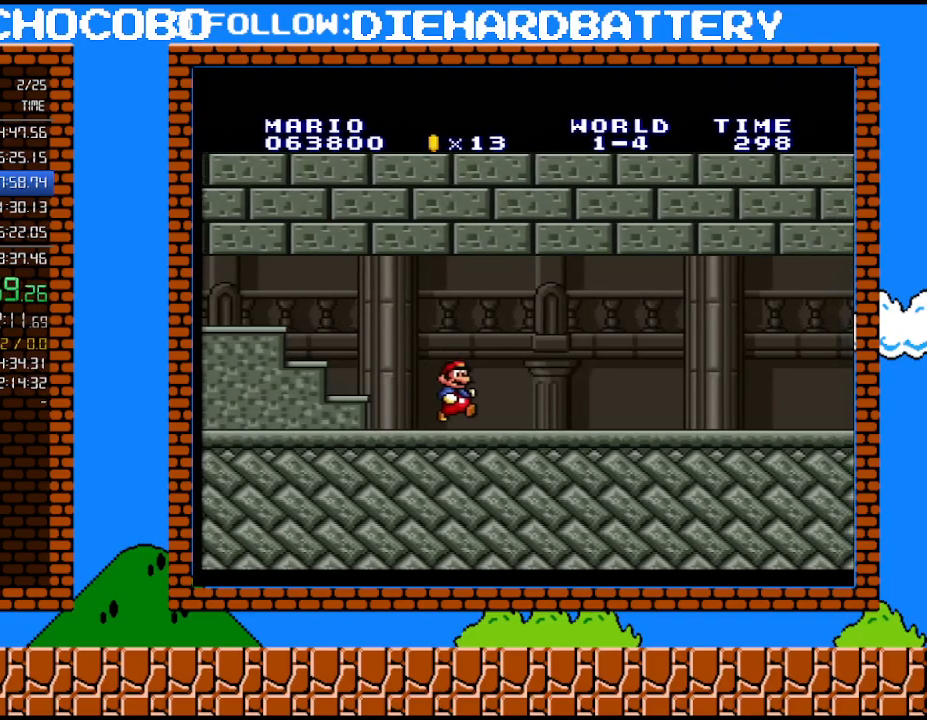
{"buttons": ["Y", "DPAD_RIGHT"], "events": []}
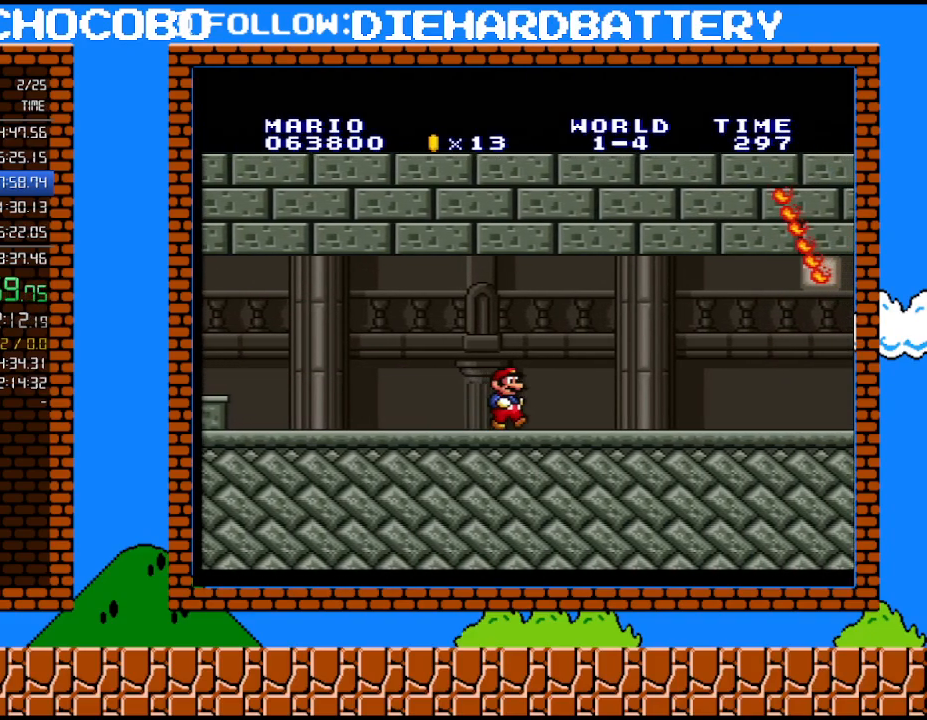
{"buttons": ["Y", "DPAD_RIGHT"], "events": []}
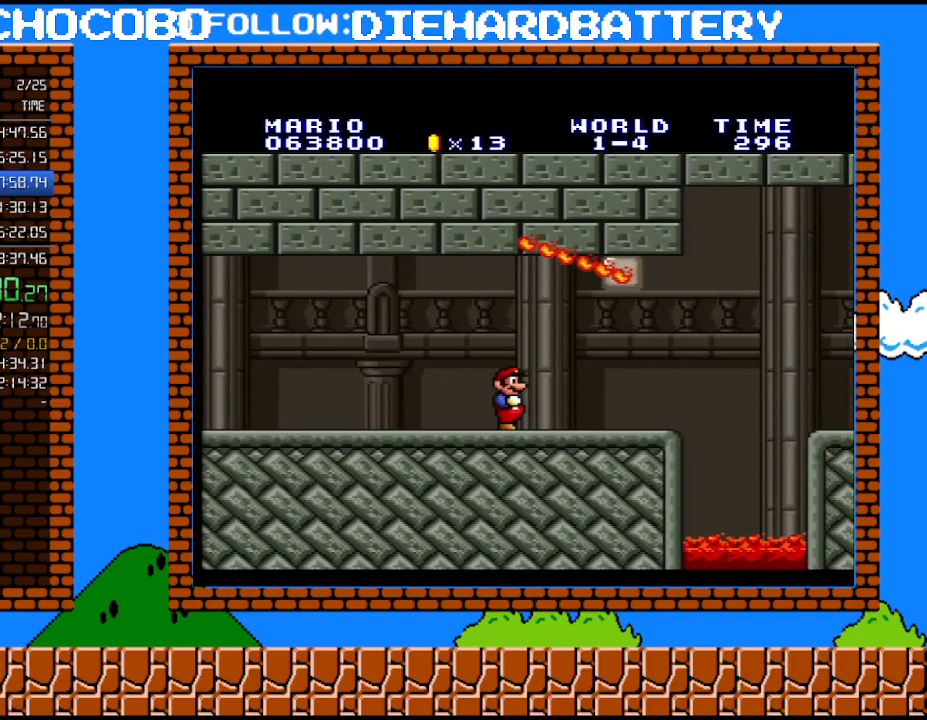
{"buttons": ["Y", "DPAD_RIGHT"], "events": [[367, "B", "down"], [500, "B", "up"]]}
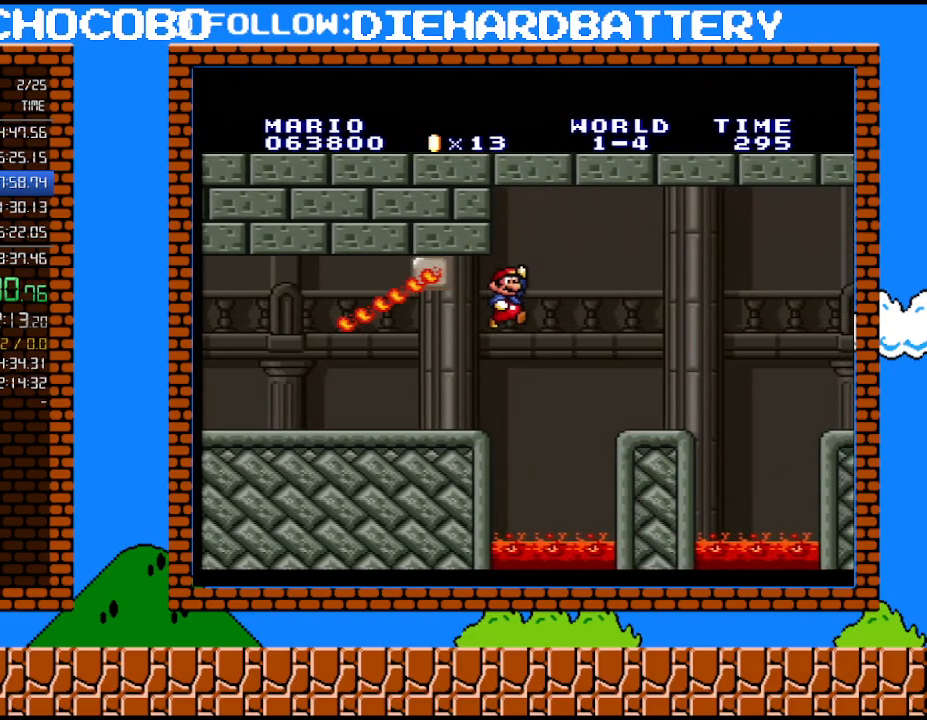
{"buttons": ["B", "Y", "DPAD_RIGHT"], "events": [[433, "B", "down"]]}
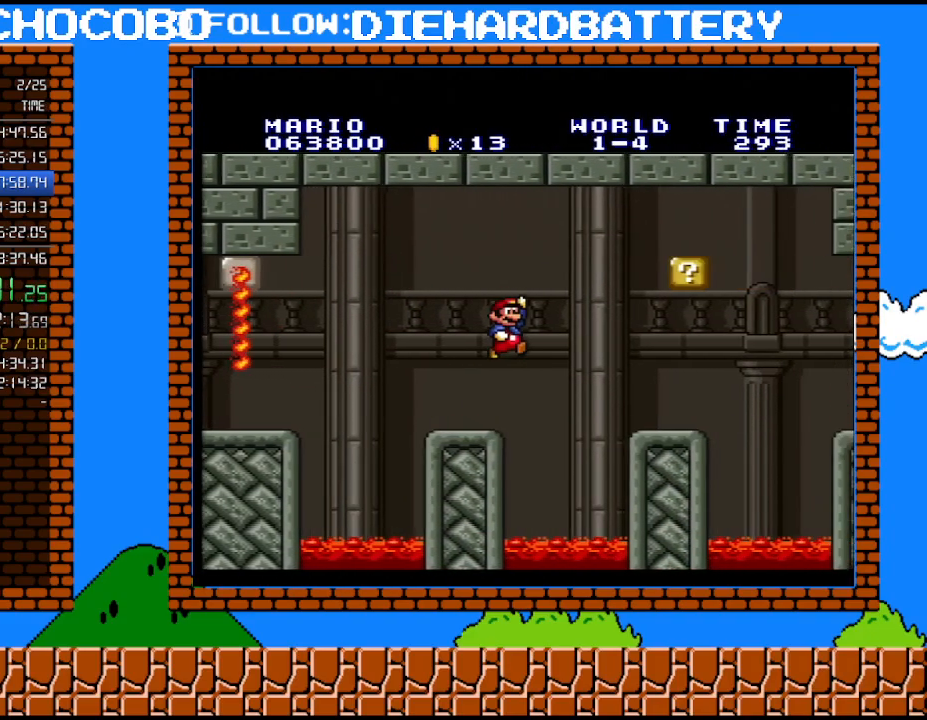
{"buttons": ["Y", "DPAD_LEFT"], "events": [[67, "B", "up"], [217, "DPAD_RIGHT", "up"], [283, "DPAD_LEFT", "down"]]}
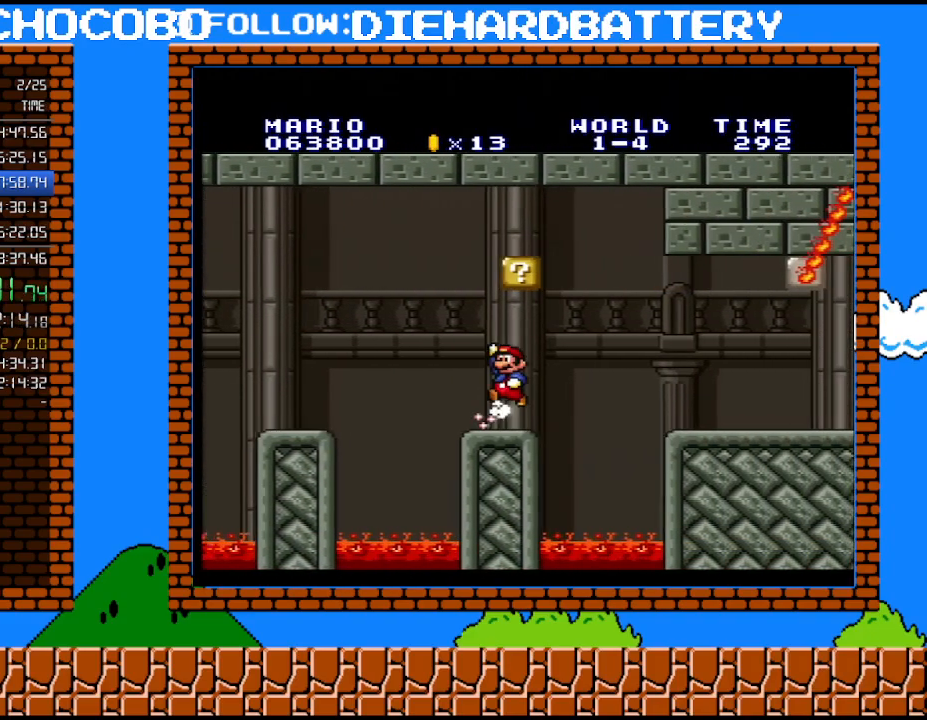
{"buttons": ["Y", "DPAD_LEFT"], "events": [[33, "B", "down"], [250, "B", "up"]]}
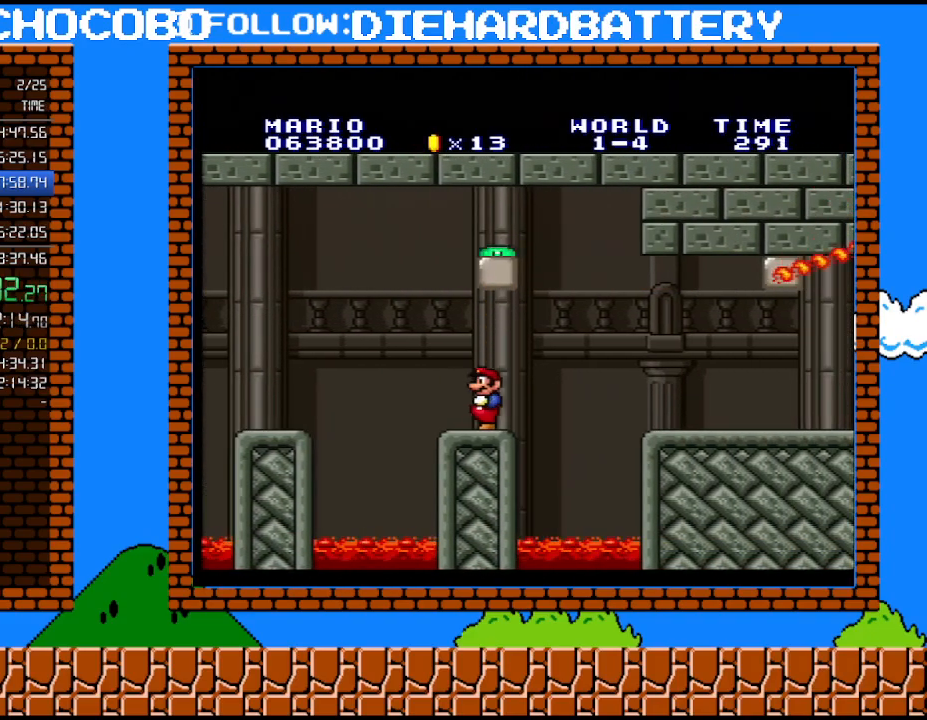
{"buttons": ["B", "Y", "DPAD_LEFT"], "events": [[150, "B", "down"]]}
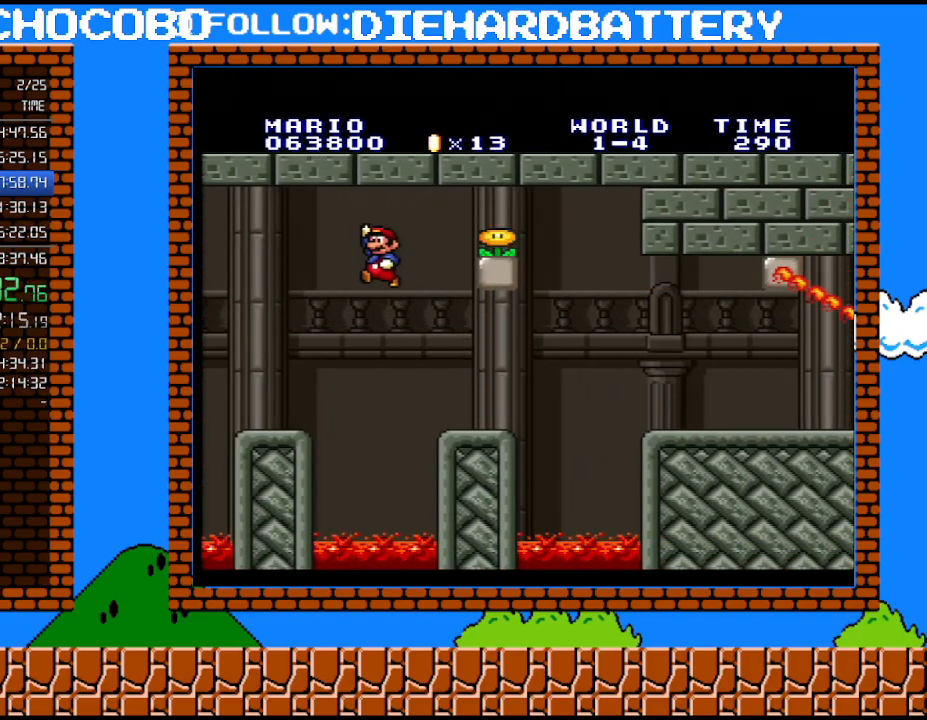
{"buttons": ["Y", "DPAD_LEFT"], "events": [[67, "B", "up"]]}
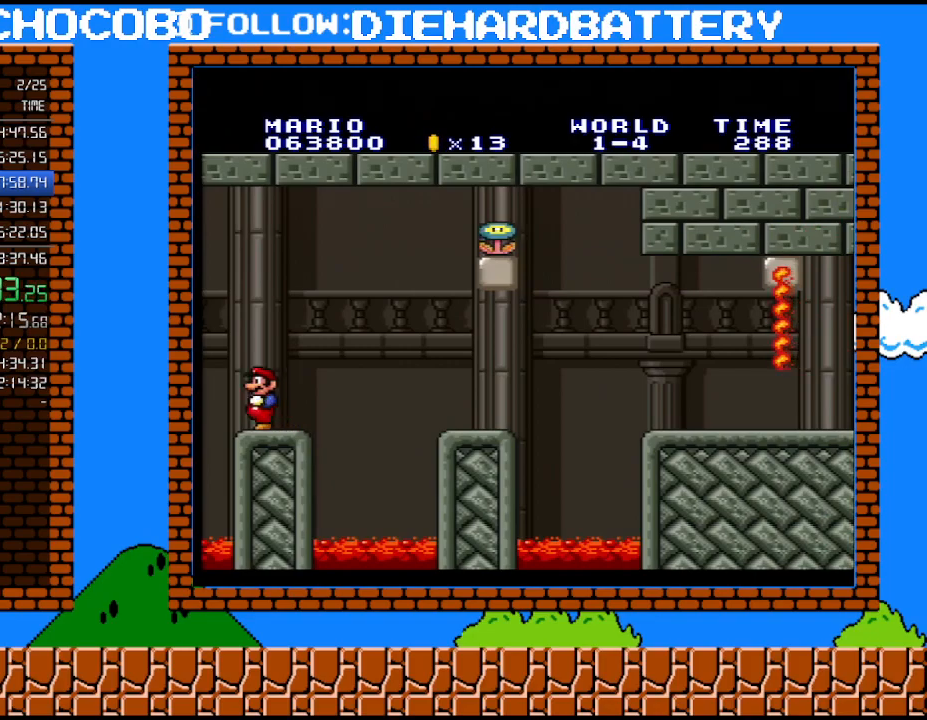
{"buttons": ["Y", "DPAD_RIGHT"], "events": [[67, "B", "down"], [100, "DPAD_LEFT", "up"], [217, "B", "up"], [283, "DPAD_RIGHT", "down"]]}
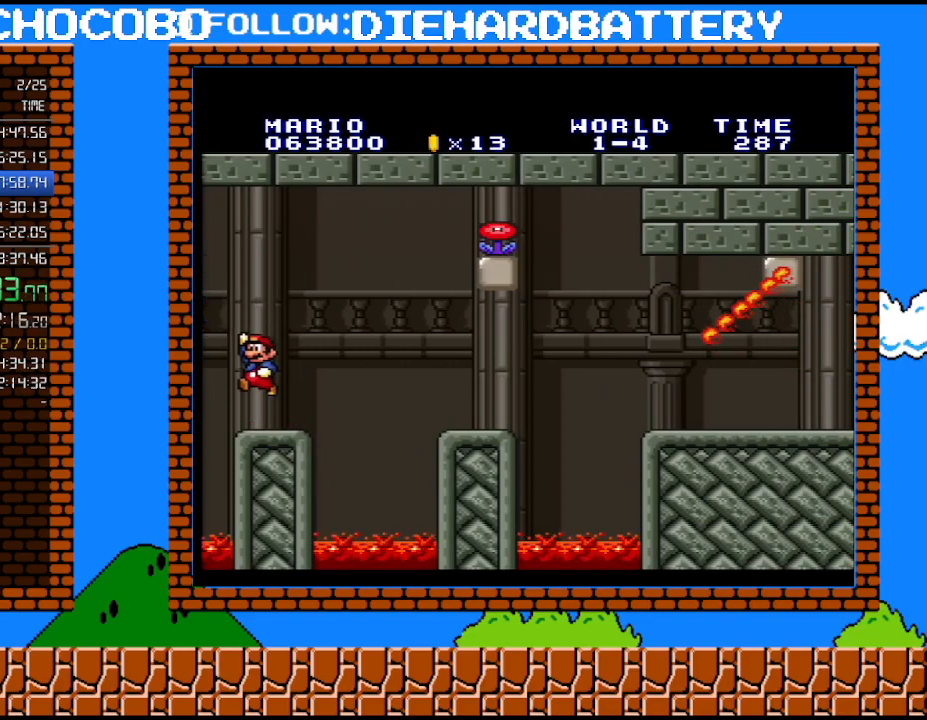
{"buttons": ["B", "Y", "DPAD_RIGHT"], "events": [[183, "B", "down"]]}
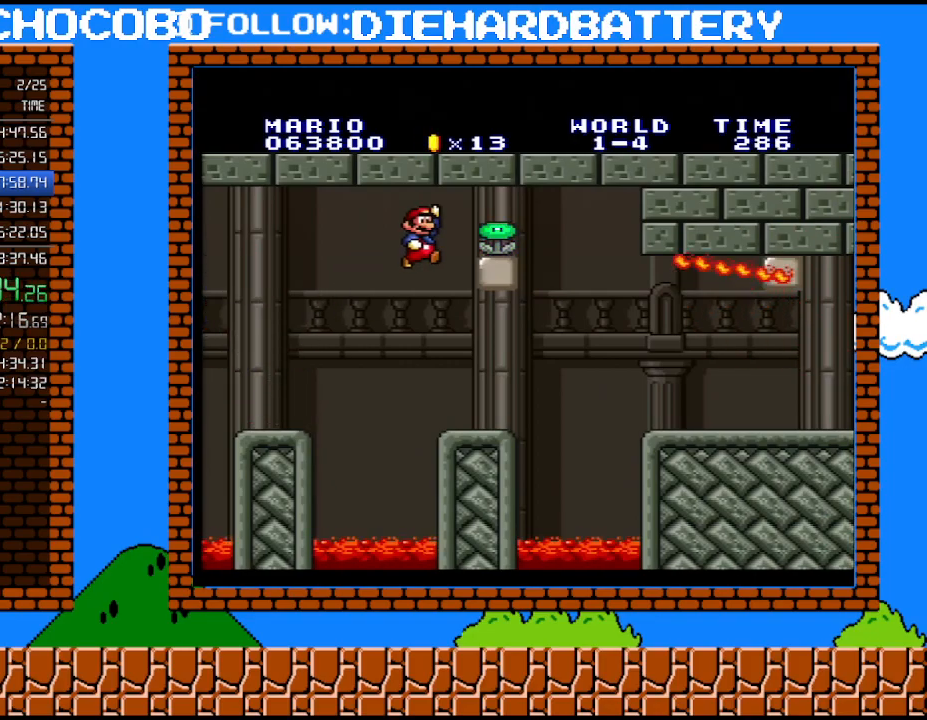
{"buttons": ["Y", "DPAD_RIGHT"], "events": [[333, "B", "up"]]}
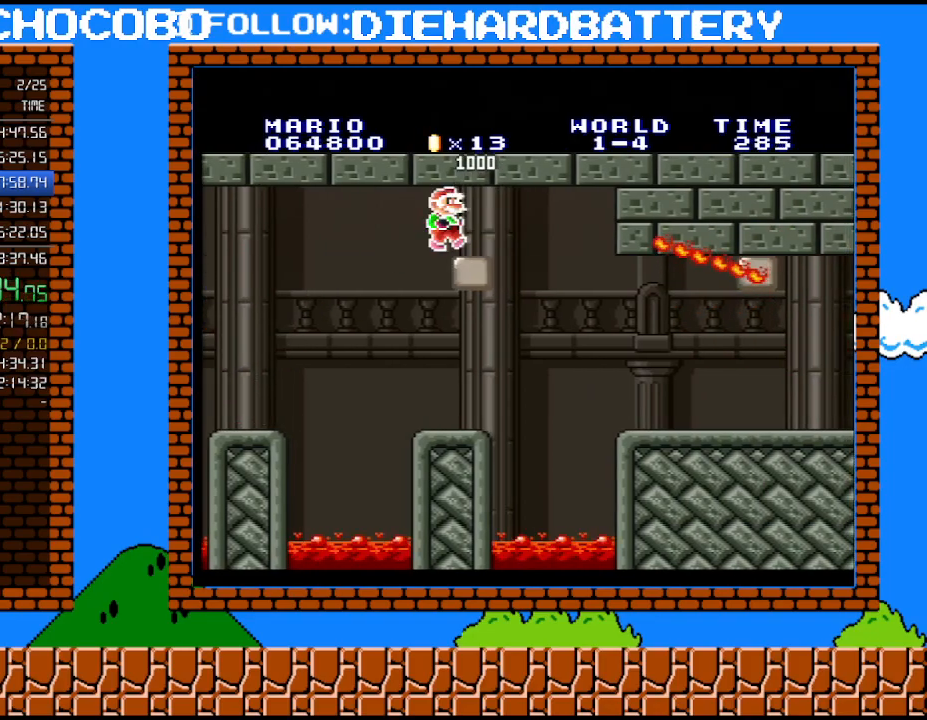
{"buttons": ["Y", "DPAD_RIGHT"], "events": []}
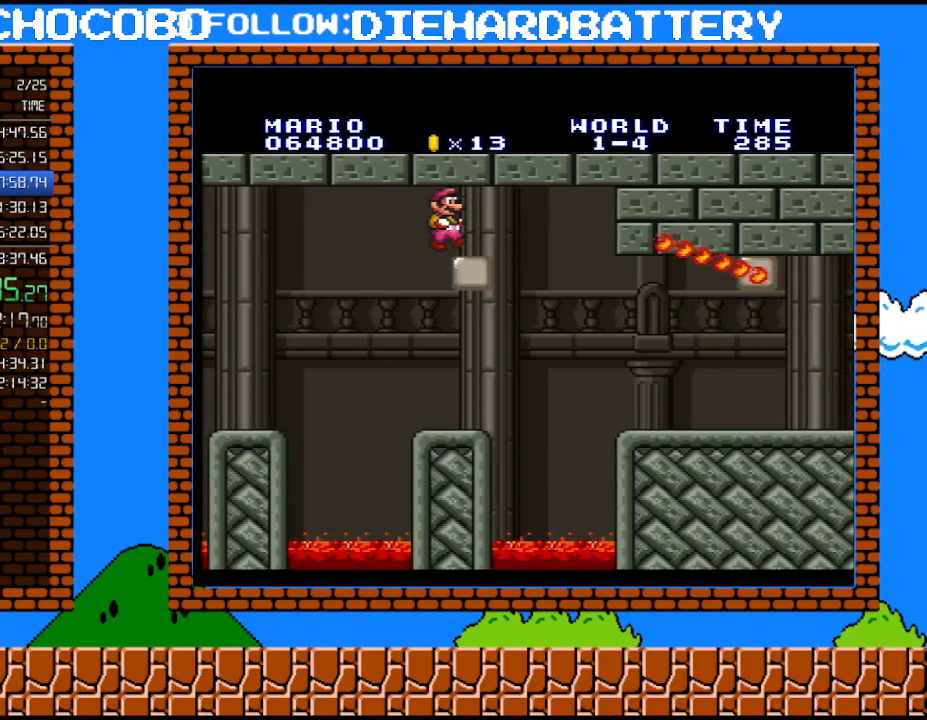
{"buttons": ["Y", "DPAD_RIGHT"], "events": []}
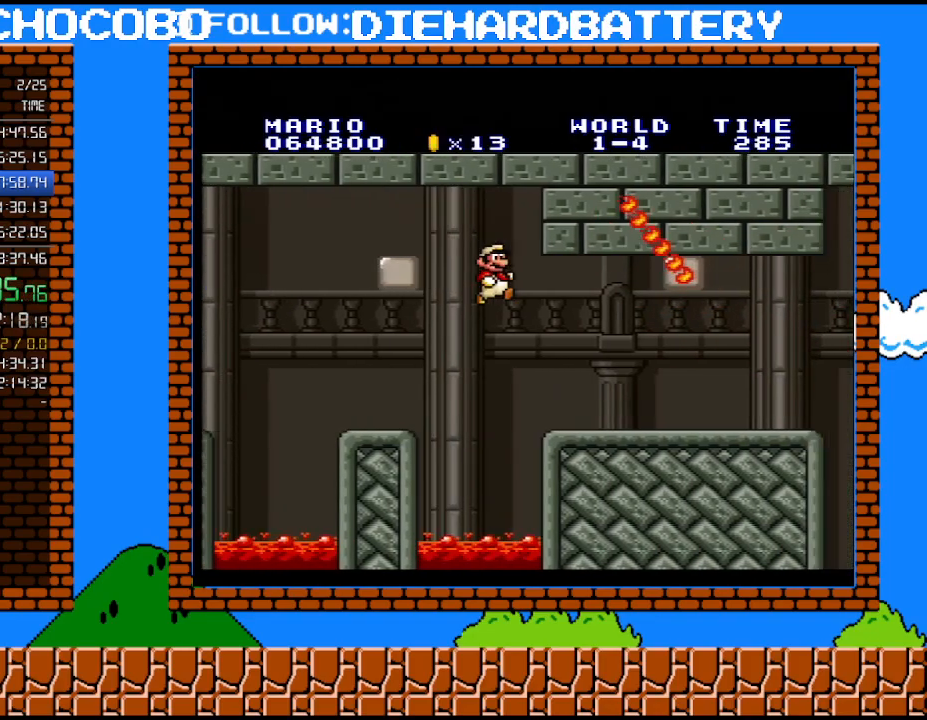
{"buttons": ["Y", "DPAD_RIGHT"], "events": []}